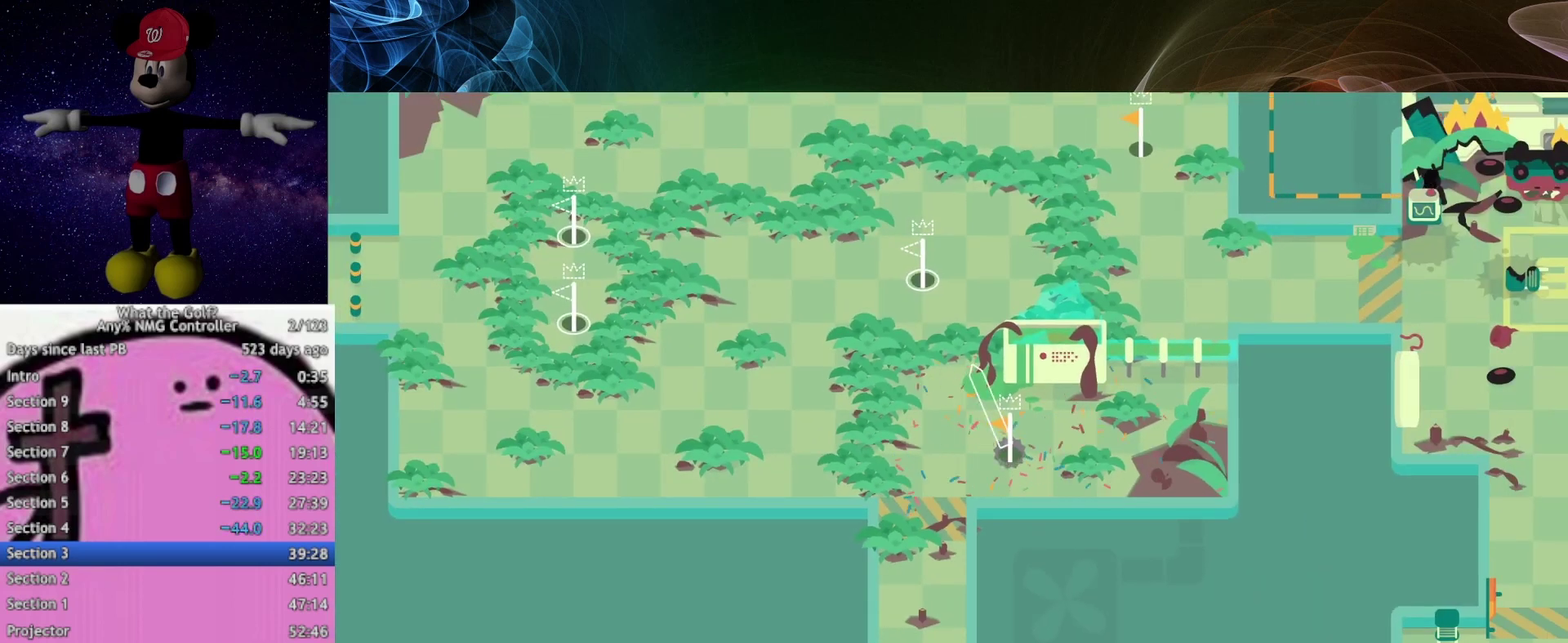
Gameplay with a controller (Xbox layout); each line is a JSON object with the inputs held at the frame after it. "events" lists button and stick changes between this image and that frame as [ms after this image, input, new state], when the widget could be followed in between.
{"buttons": [], "left_stick": "up", "right_stick": "center"}
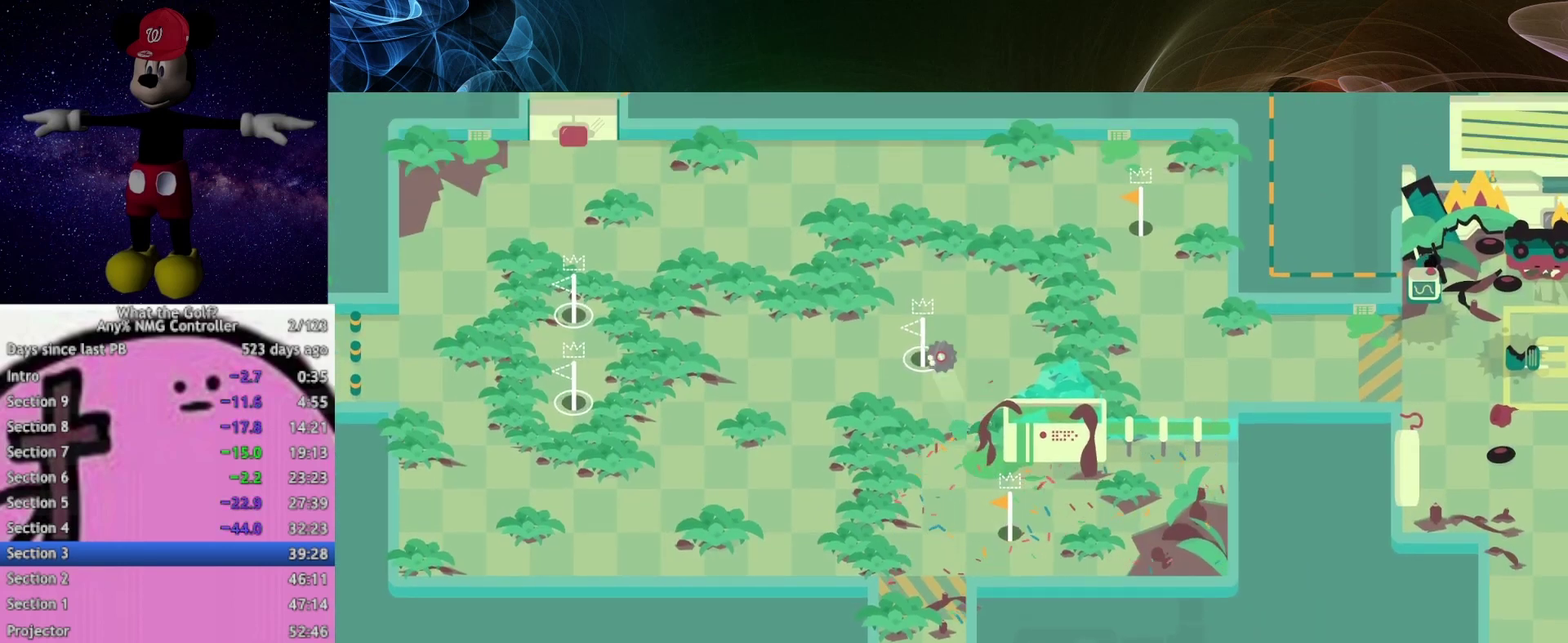
{"buttons": [], "left_stick": "center", "right_stick": "center"}
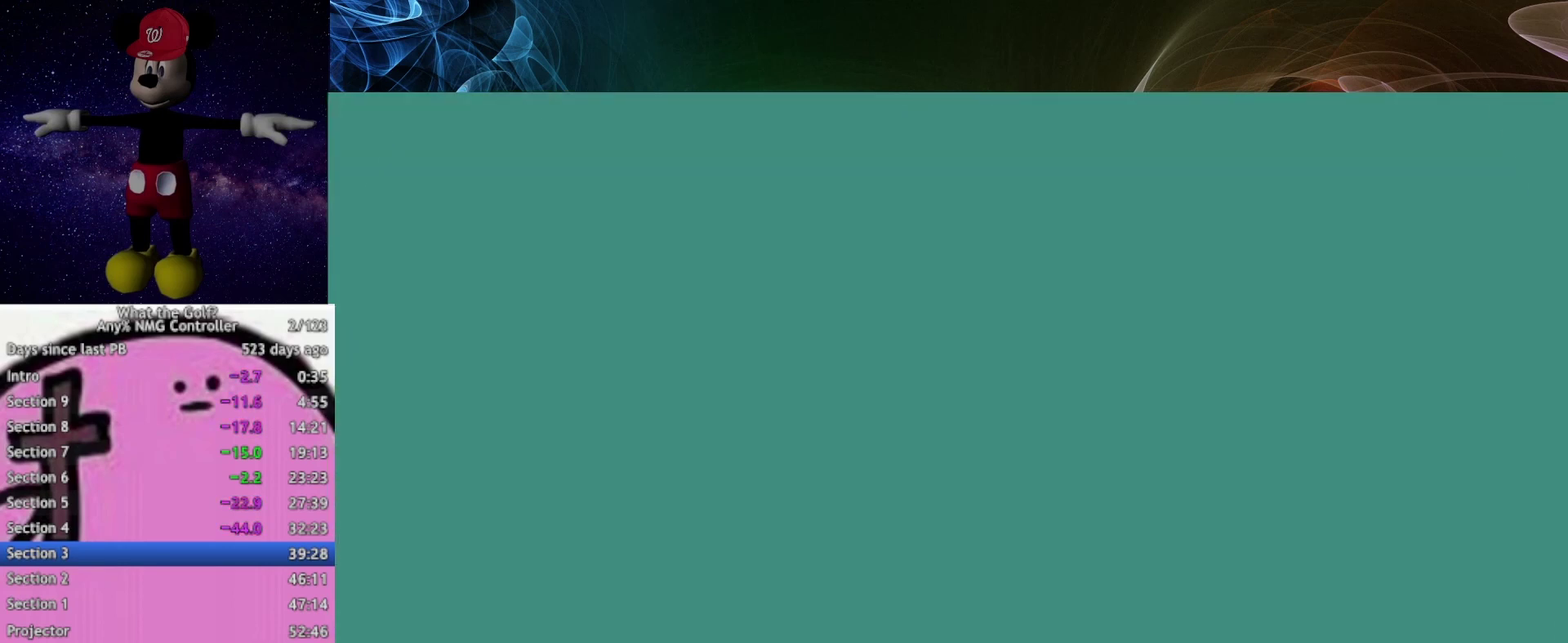
{"buttons": [], "left_stick": "up-right", "right_stick": "center", "events": [[367, "left_stick", "up-right"]]}
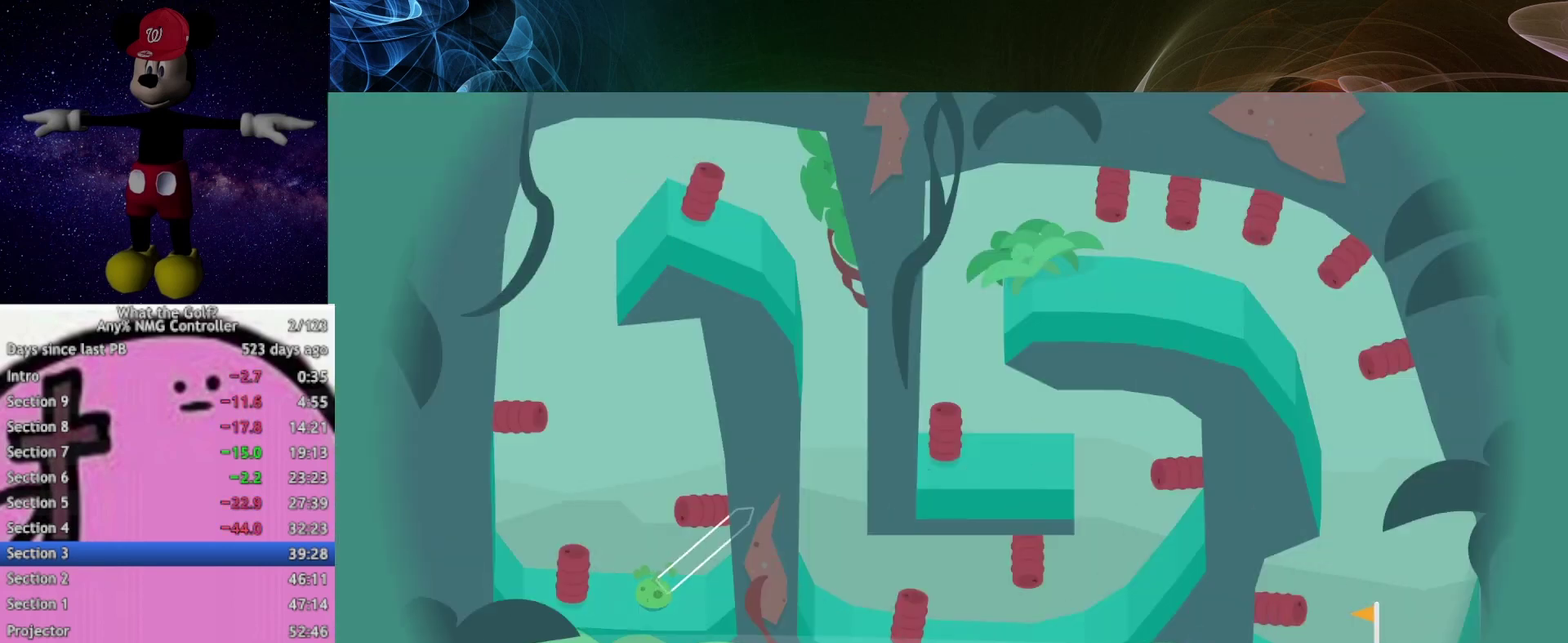
{"buttons": [], "left_stick": "up-left", "right_stick": "center", "events": [[233, "left_stick", "up"], [367, "left_stick", "up-left"]]}
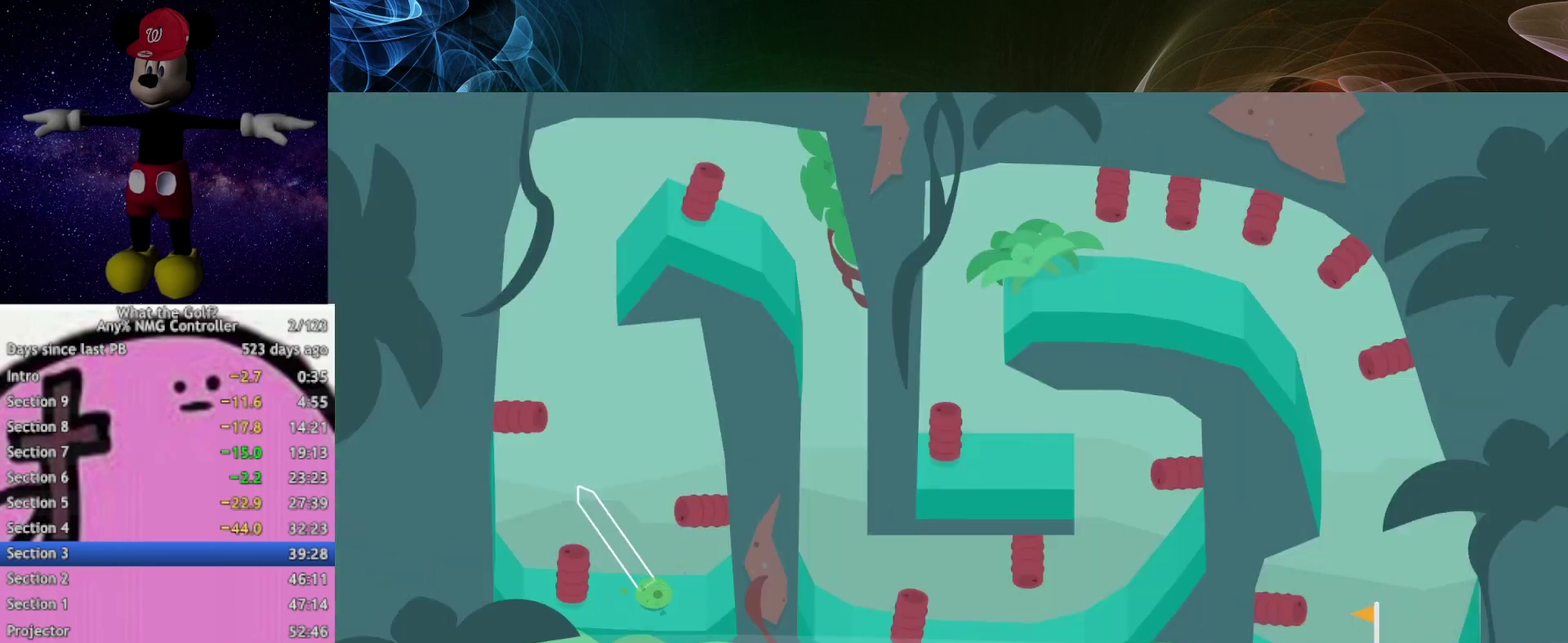
{"buttons": [], "left_stick": "up-right", "right_stick": "center", "events": [[433, "left_stick", "up-right"]]}
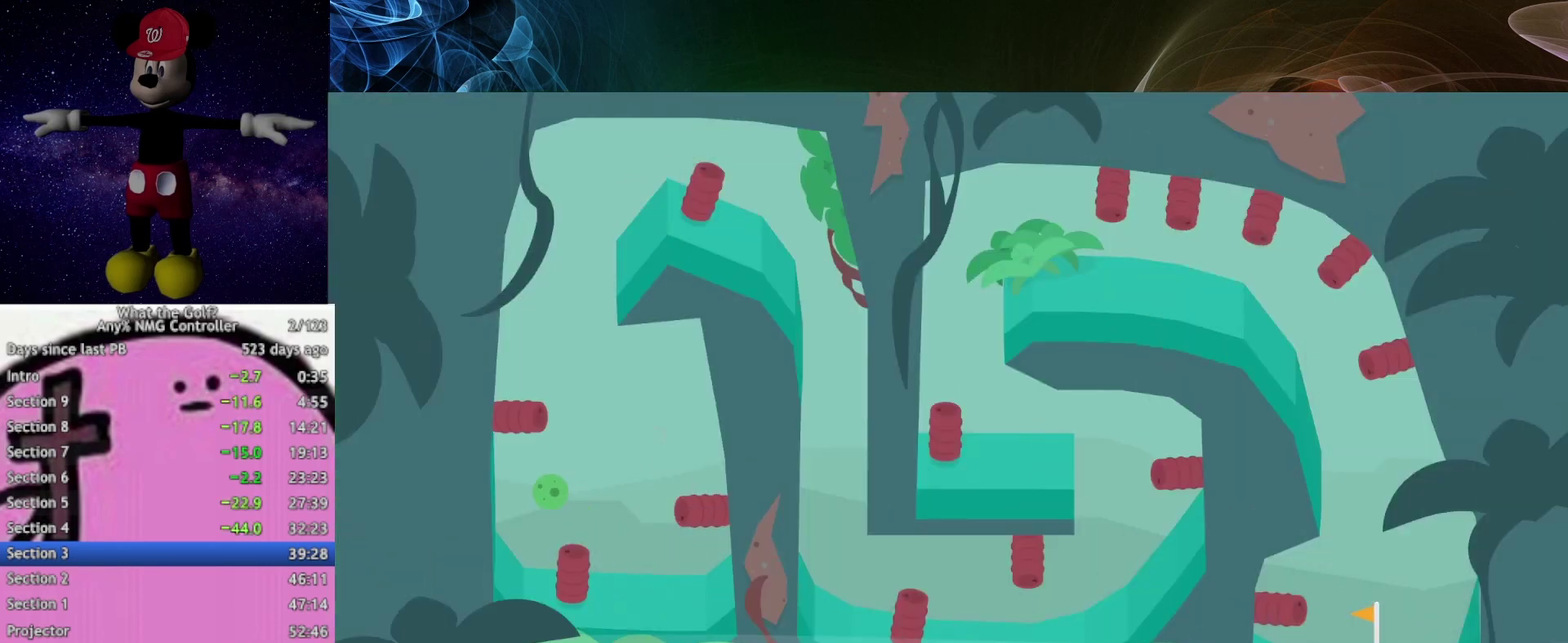
{"buttons": [], "left_stick": "up-right", "right_stick": "center", "events": []}
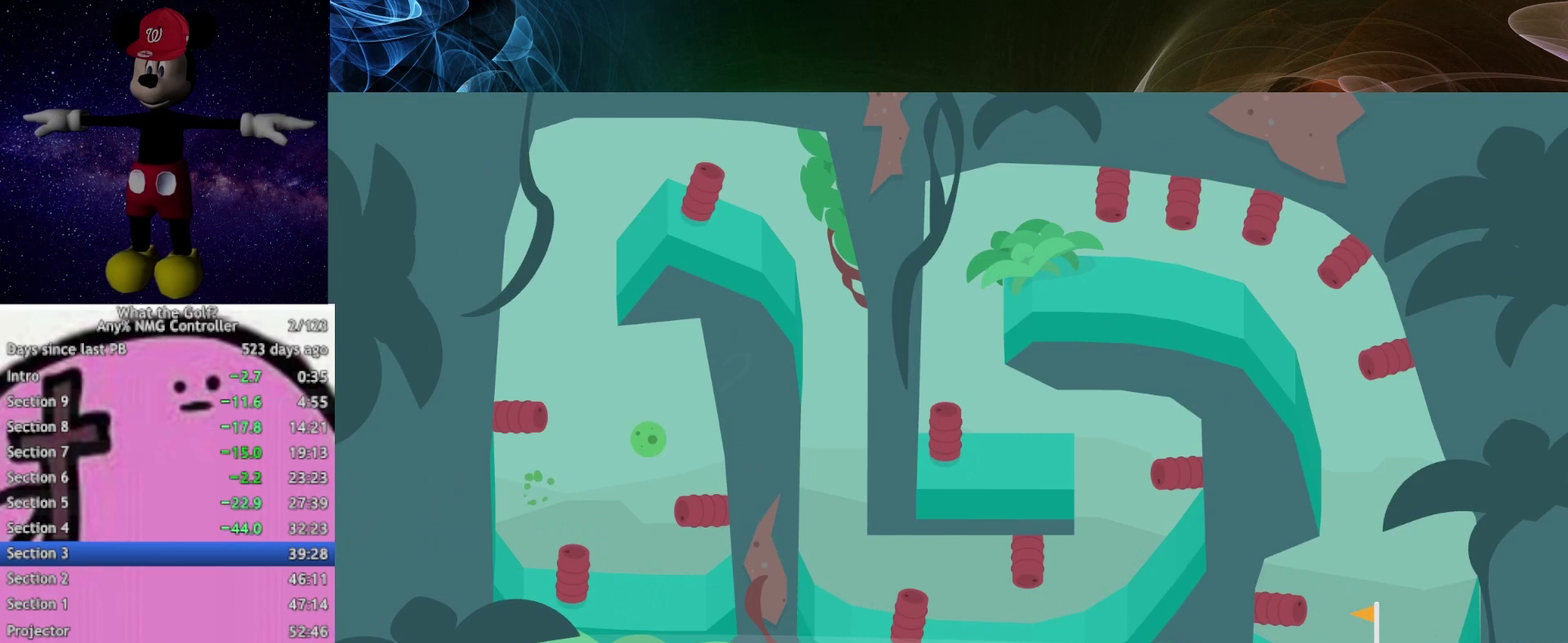
{"buttons": [], "left_stick": "up-left", "right_stick": "center", "events": [[67, "left_stick", "up-left"], [267, "A", "down"], [333, "A", "up"]]}
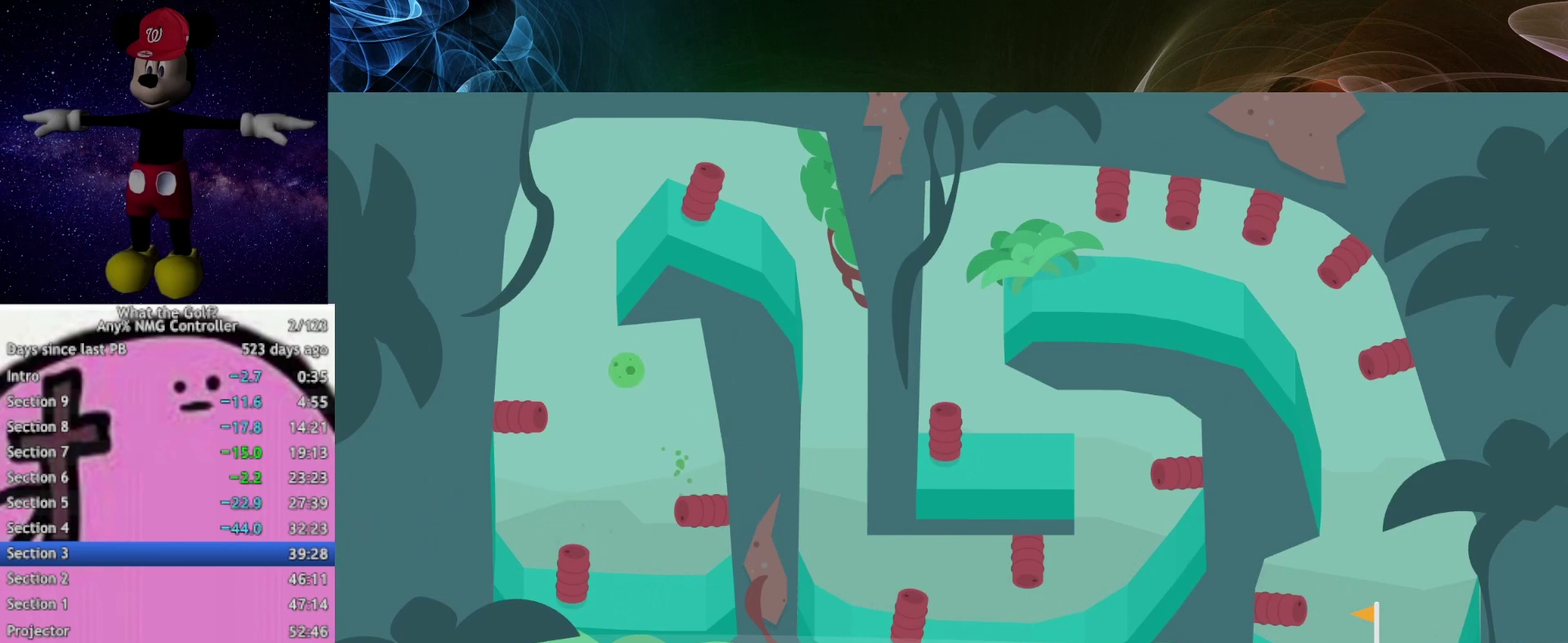
{"buttons": [], "left_stick": "up", "right_stick": "center", "events": [[133, "left_stick", "up"]]}
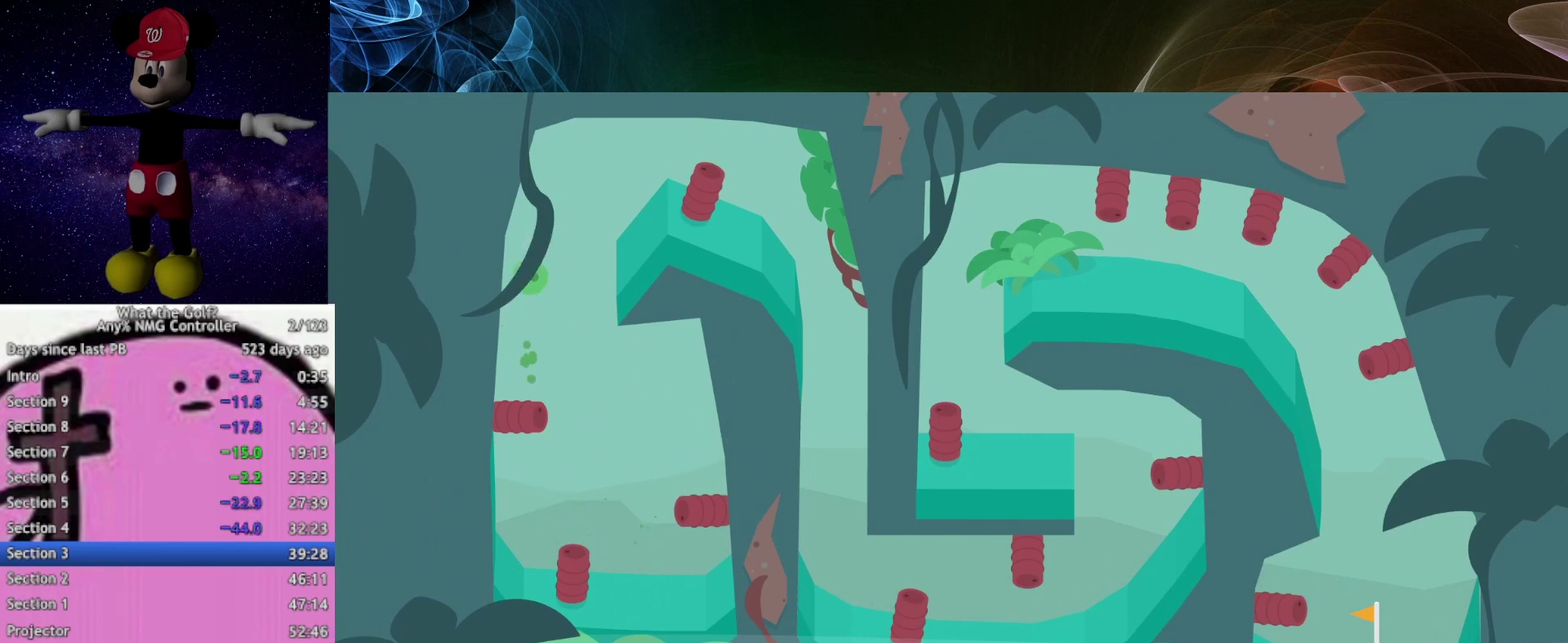
{"buttons": [], "left_stick": "up", "right_stick": "center", "events": []}
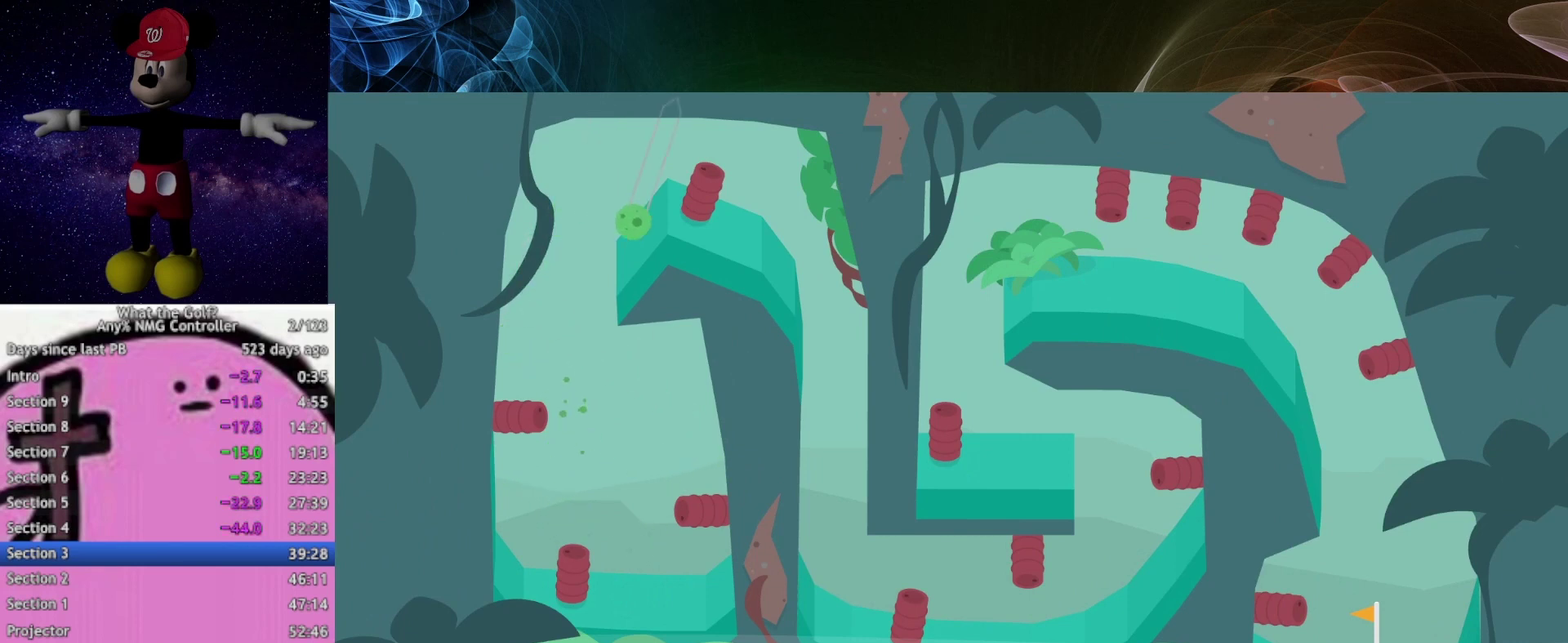
{"buttons": [], "left_stick": "down-right", "right_stick": "center", "events": [[33, "A", "down"], [67, "A", "up"], [267, "left_stick", "right"], [367, "left_stick", "down-right"]]}
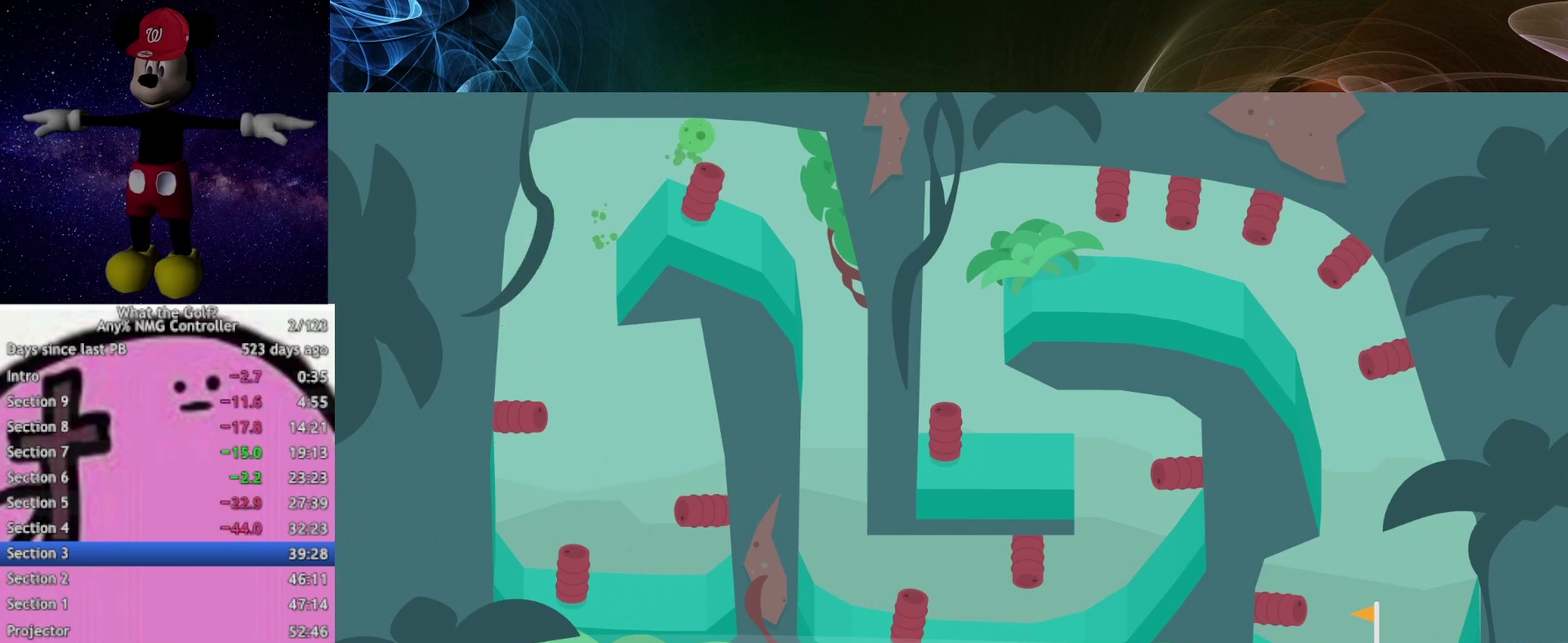
{"buttons": [], "left_stick": "down", "right_stick": "center", "events": [[267, "left_stick", "down"]]}
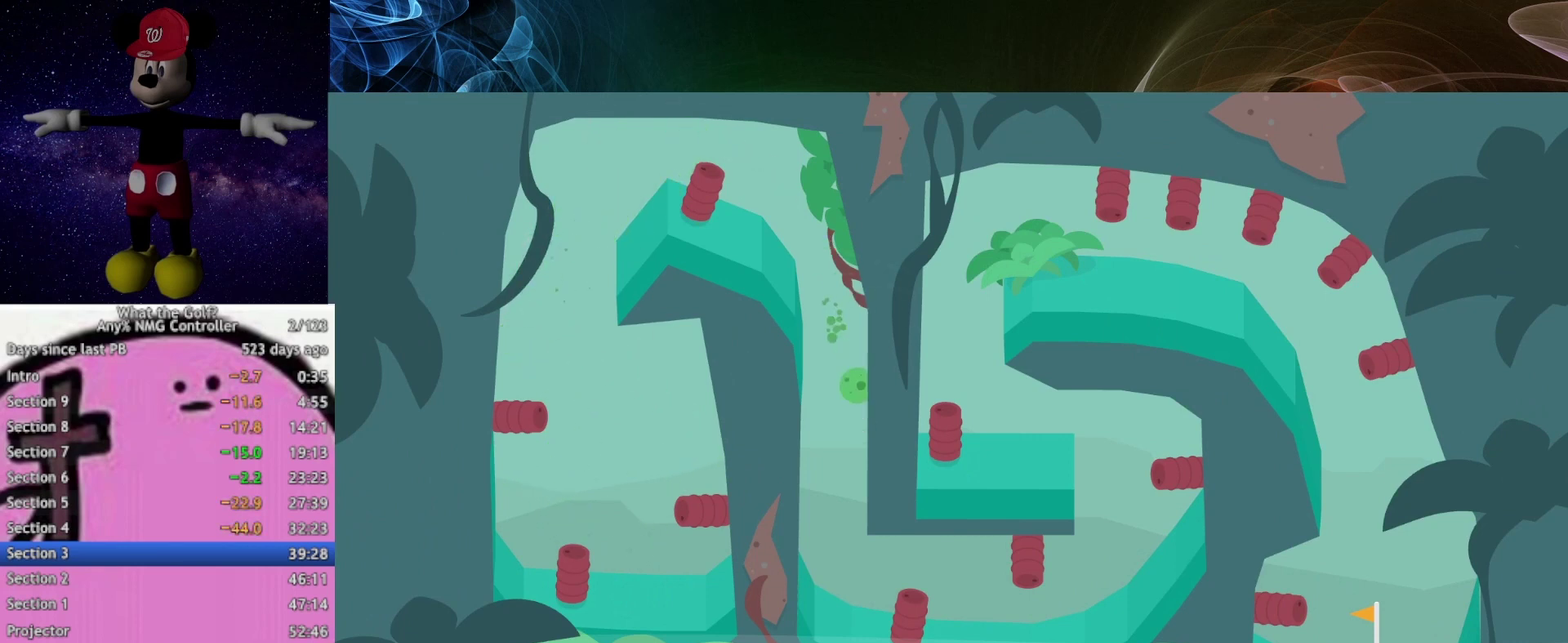
{"buttons": [], "left_stick": "down", "right_stick": "center", "events": []}
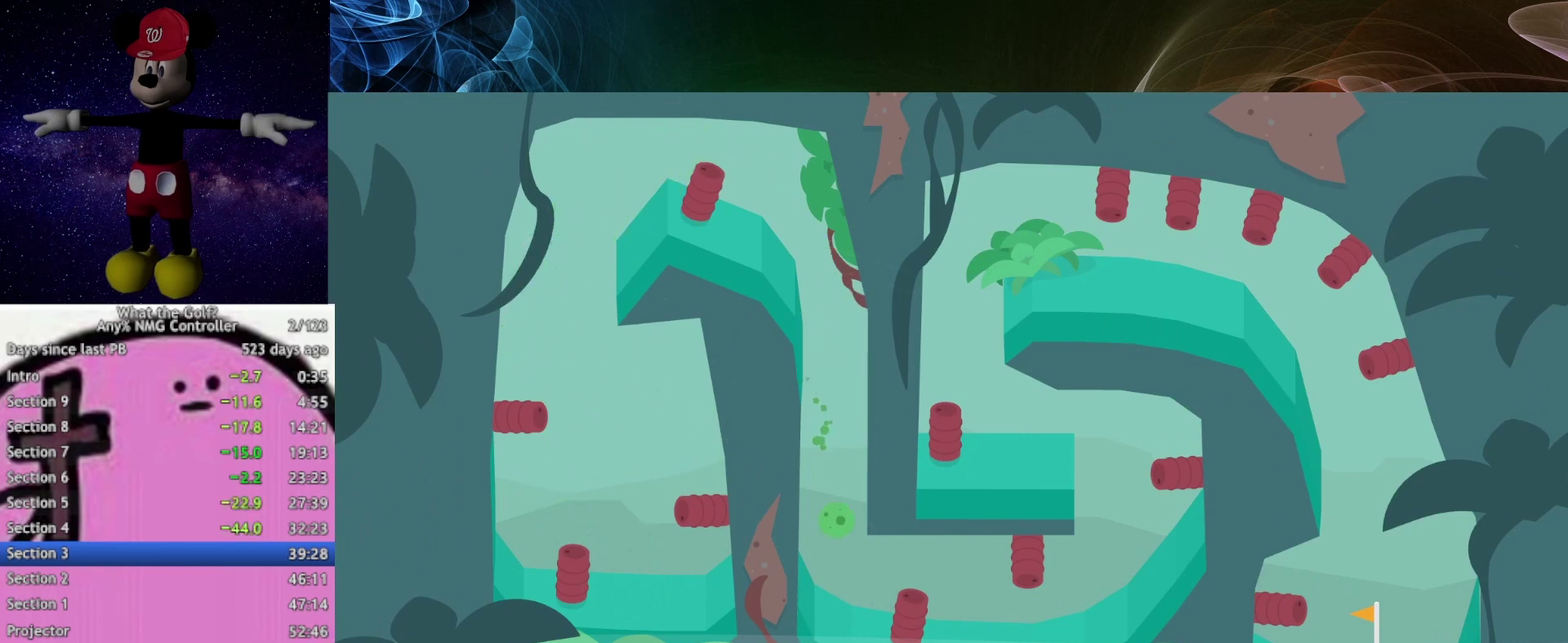
{"buttons": [], "left_stick": "up-right", "right_stick": "center", "events": [[167, "left_stick", "up-right"], [267, "A", "down"], [333, "A", "up"]]}
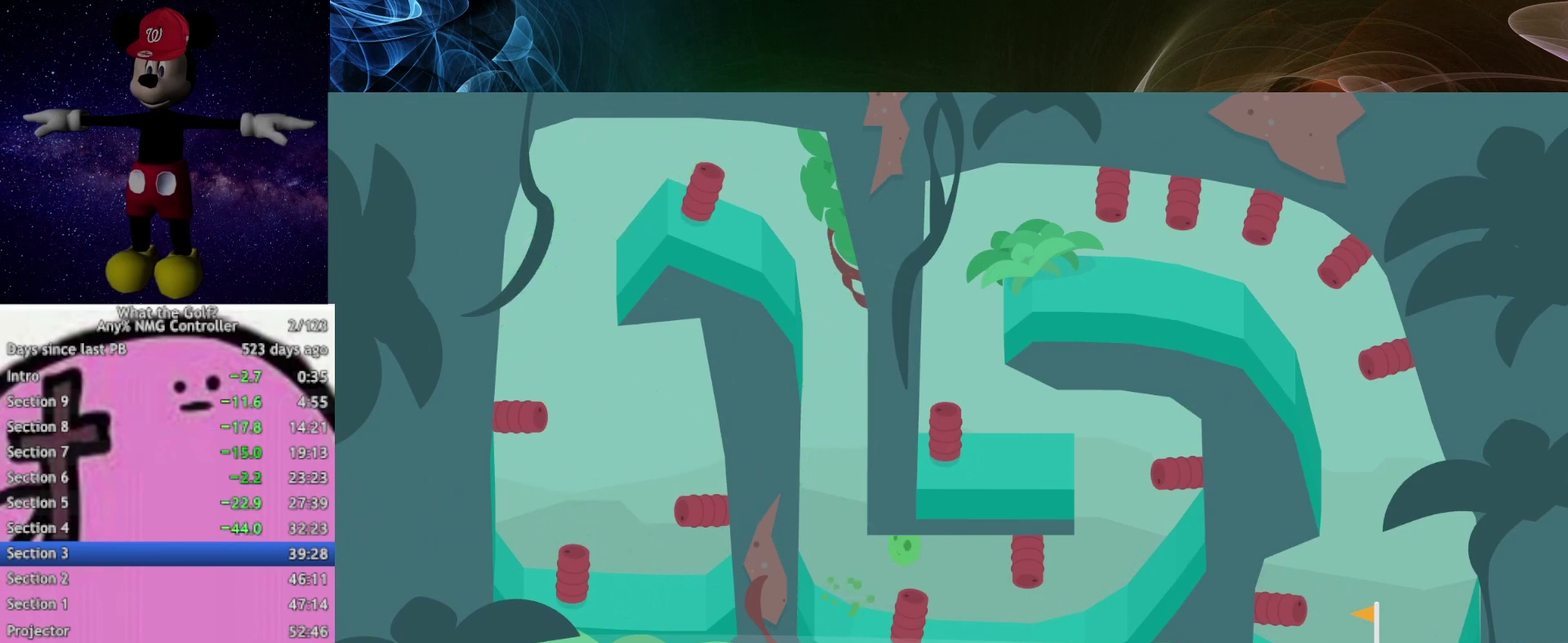
{"buttons": [], "left_stick": "right", "right_stick": "center", "events": [[67, "left_stick", "right"], [167, "A", "down"], [167, "left_stick", "down-right"], [233, "A", "up"], [467, "left_stick", "right"]]}
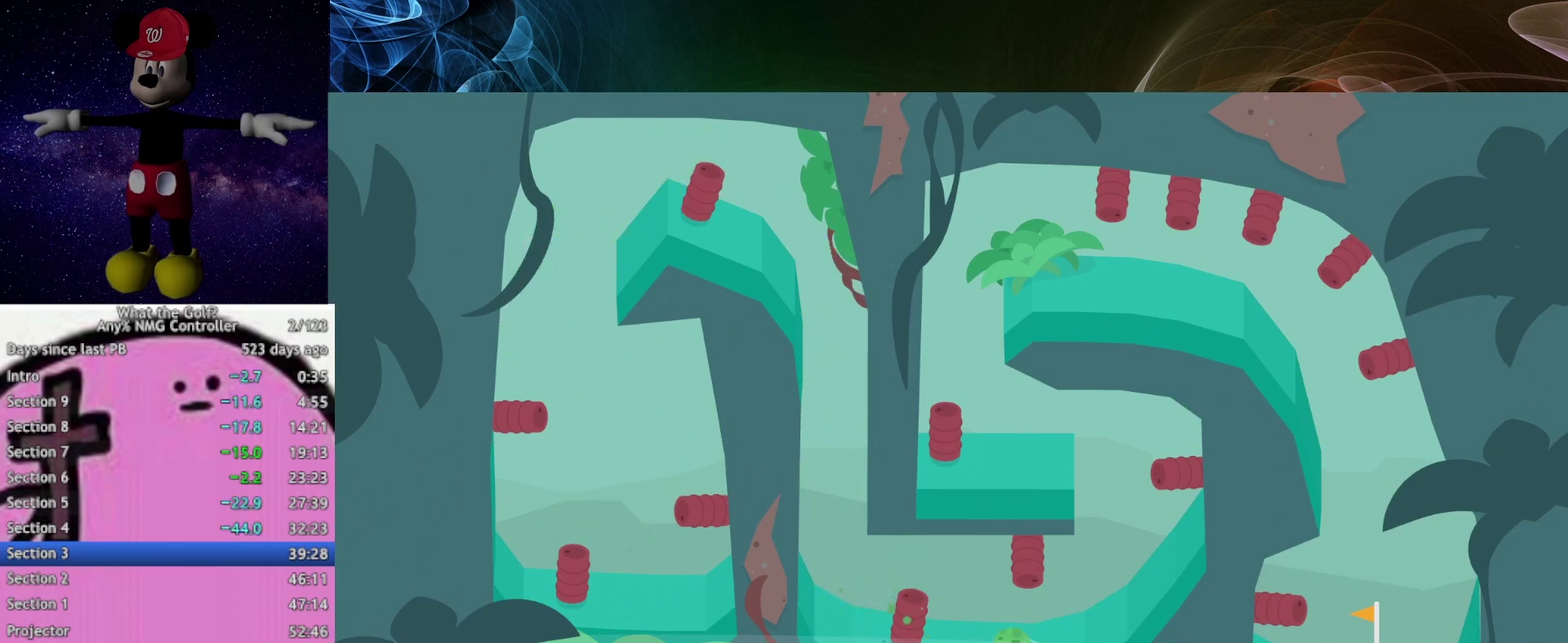
{"buttons": [], "left_stick": "up-right", "right_stick": "center", "events": [[133, "left_stick", "up-right"]]}
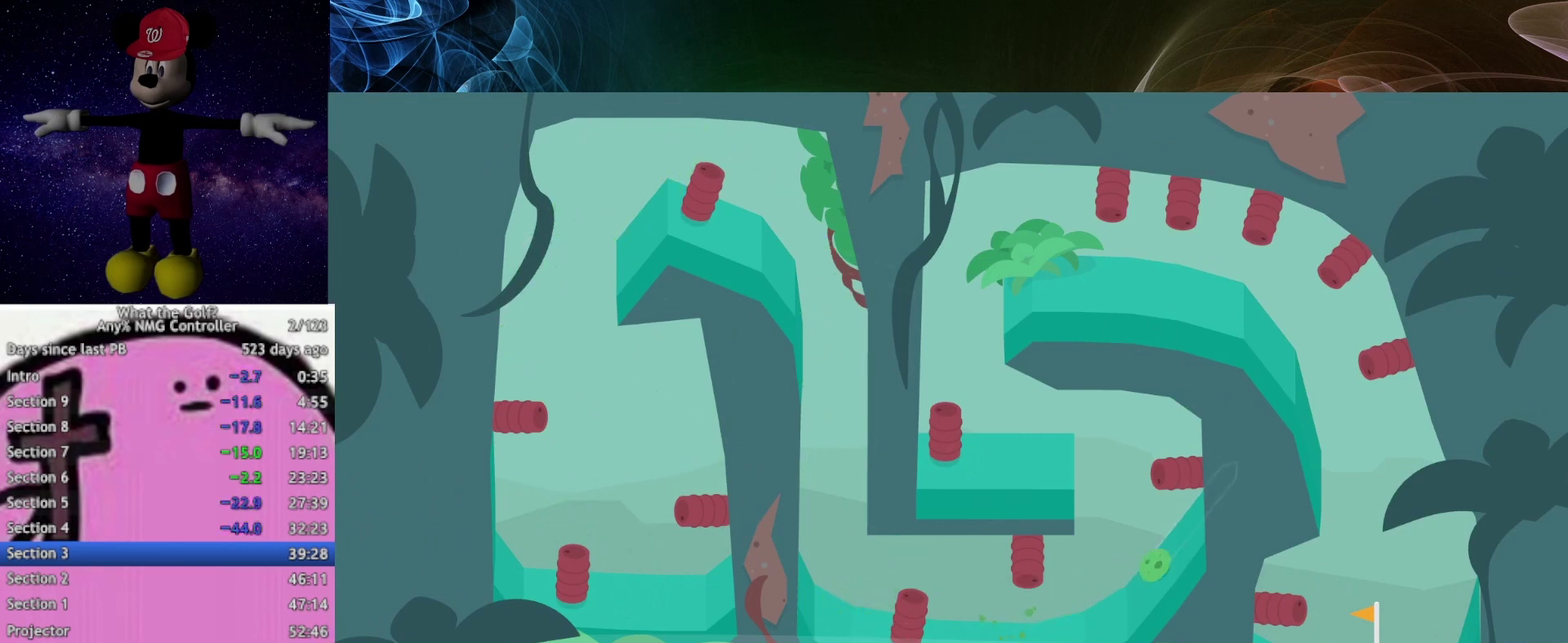
{"buttons": [], "left_stick": "up", "right_stick": "center", "events": [[67, "left_stick", "up"], [167, "A", "down"], [233, "A", "up"]]}
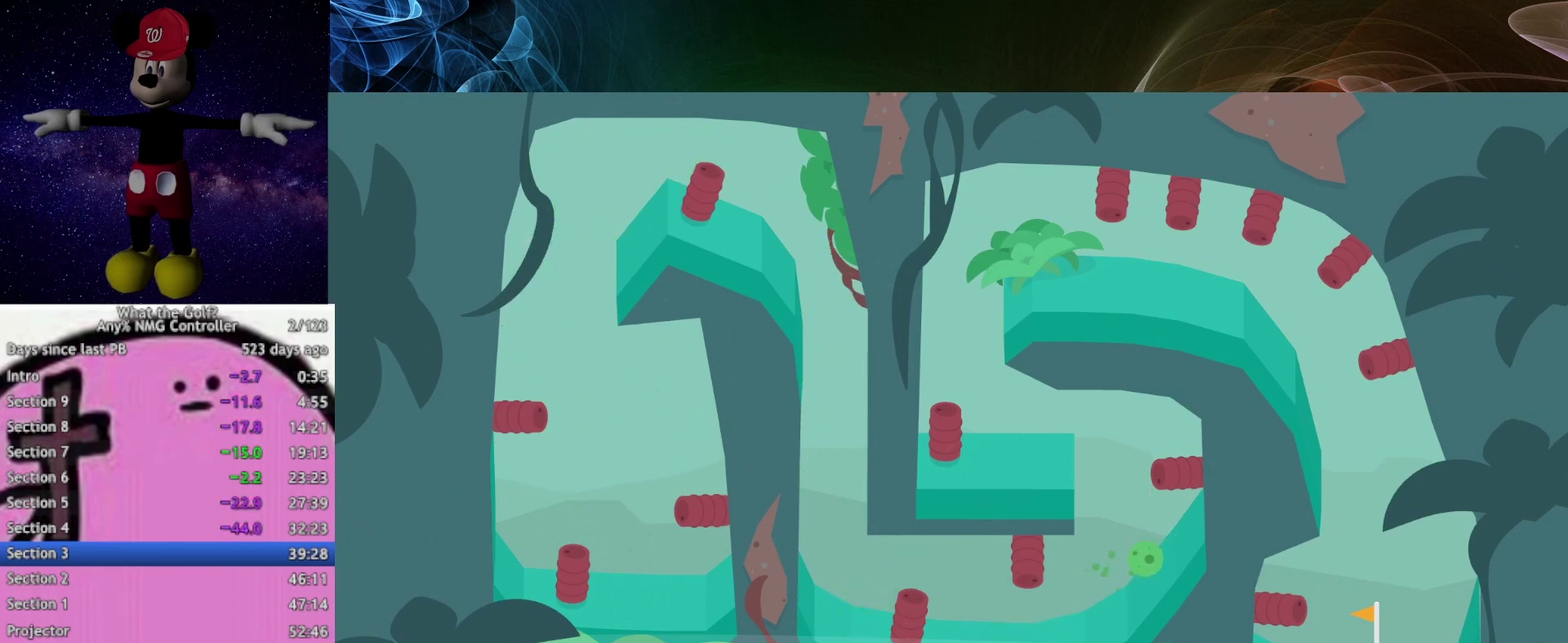
{"buttons": [], "left_stick": "up", "right_stick": "center", "events": [[233, "A", "down"], [267, "A", "up"]]}
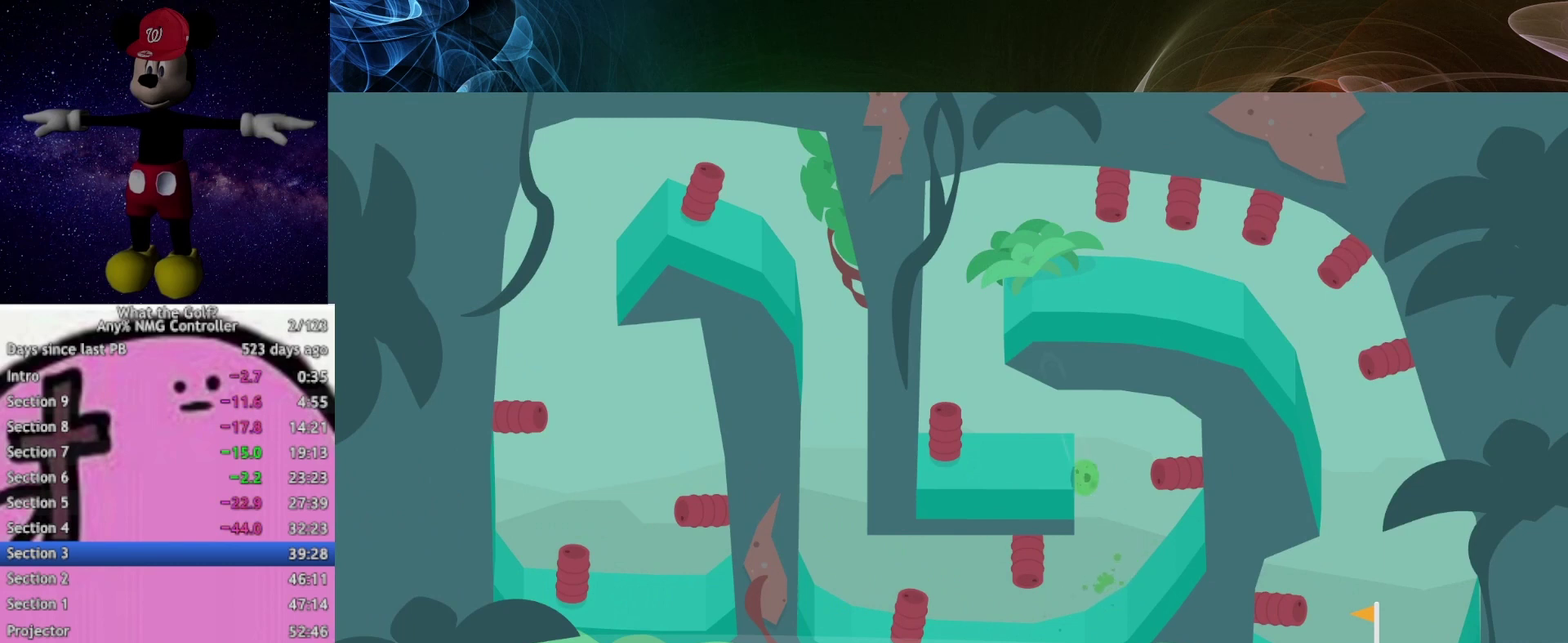
{"buttons": [], "left_stick": "up", "right_stick": "center", "events": []}
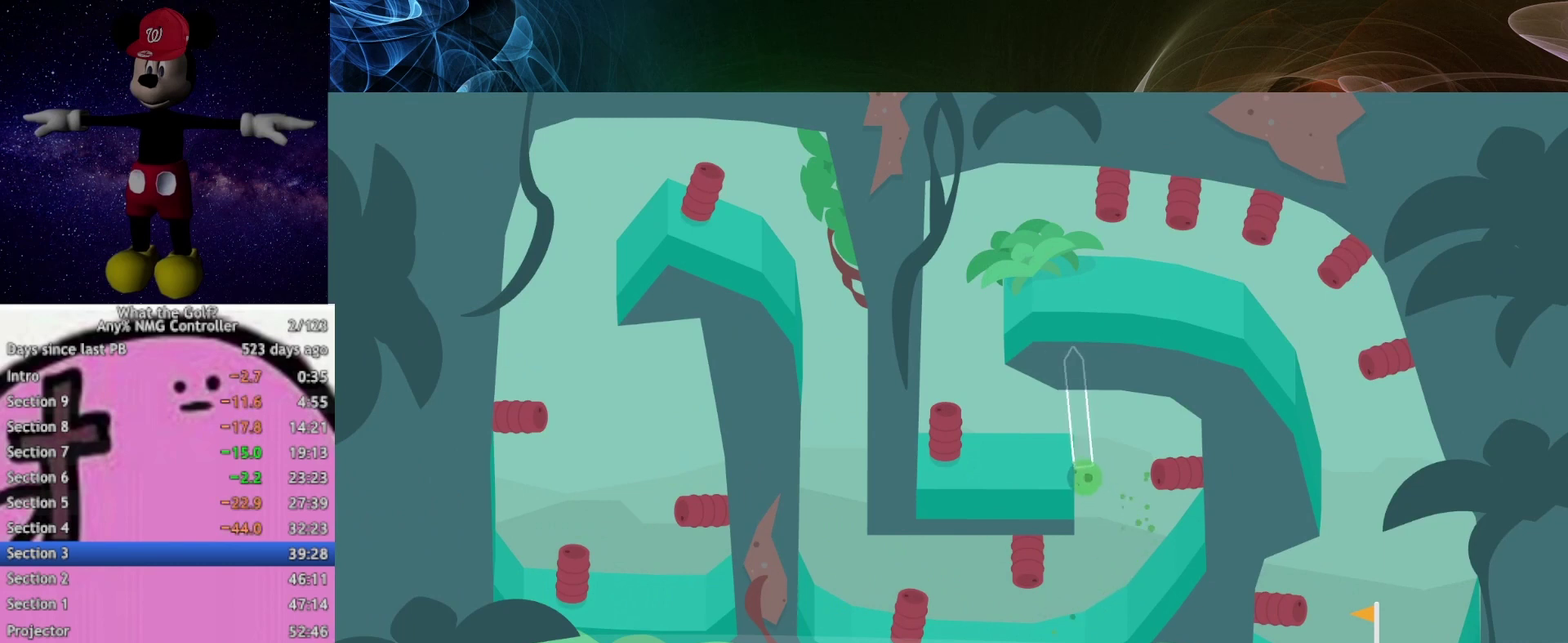
{"buttons": [], "left_stick": "up", "right_stick": "center", "events": []}
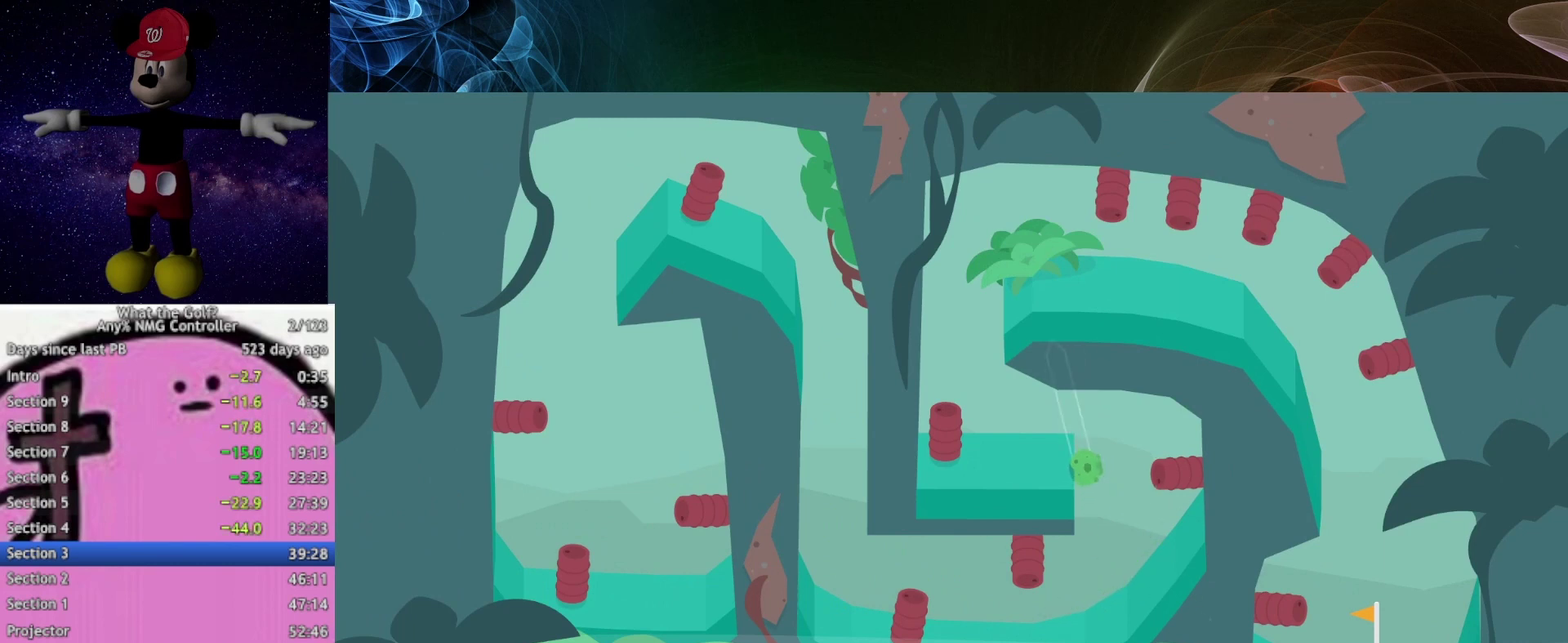
{"buttons": ["A"], "left_stick": "up", "right_stick": "center", "events": [[267, "A", "down"]]}
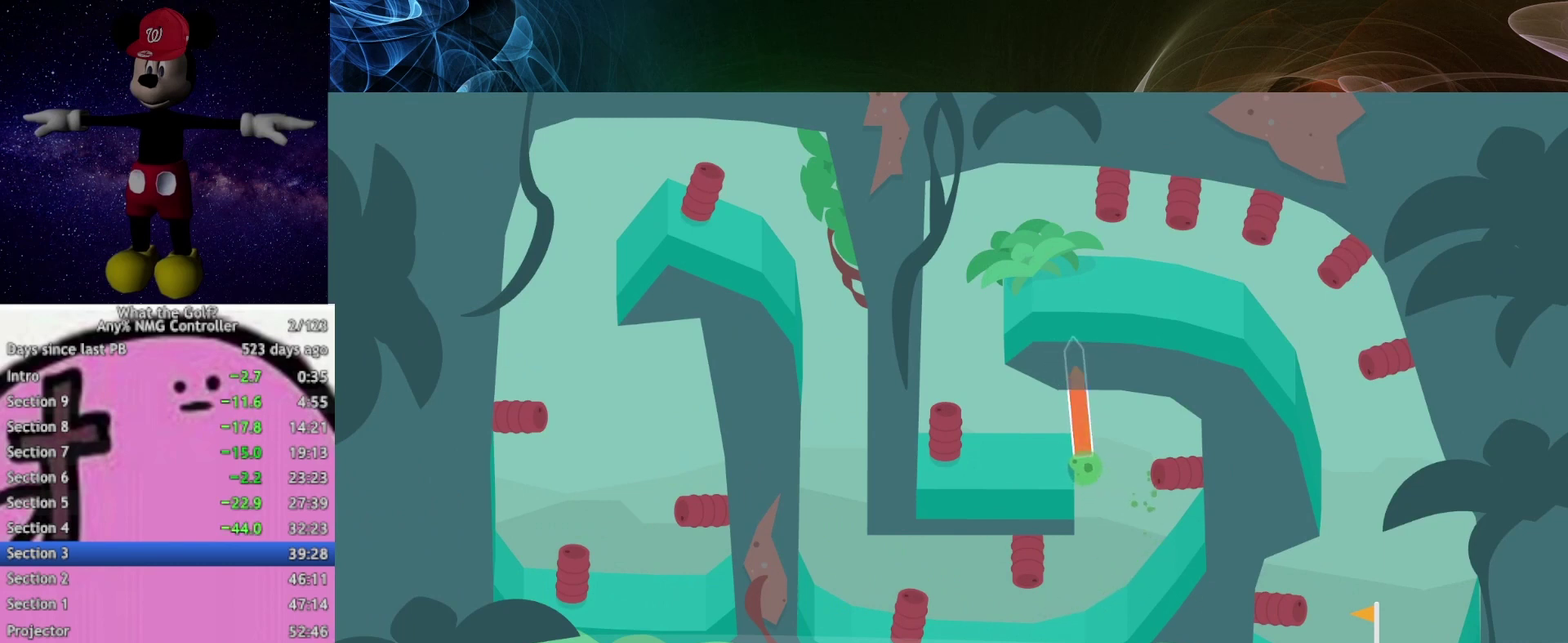
{"buttons": ["A"], "left_stick": "down-left", "right_stick": "center", "events": [[67, "A", "up"], [233, "A", "down"], [267, "left_stick", "down-left"]]}
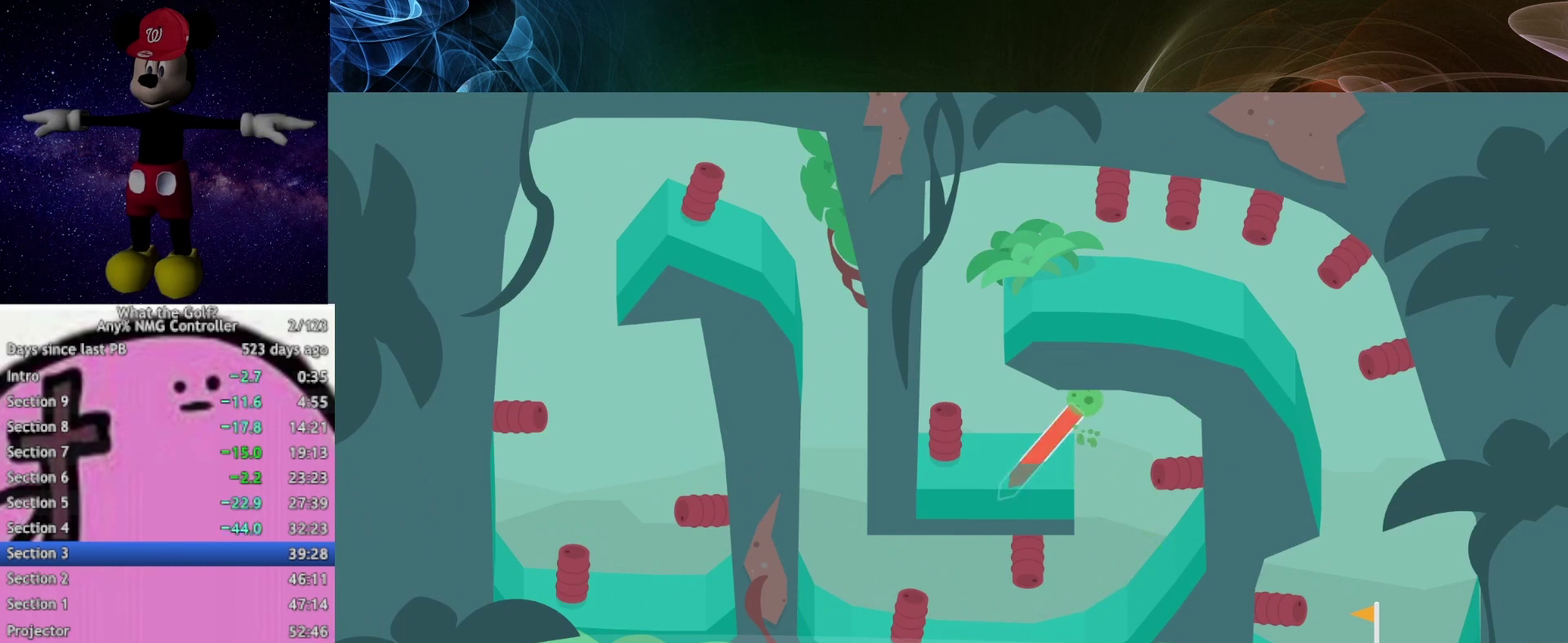
{"buttons": ["A"], "left_stick": "up-left", "right_stick": "center", "events": [[133, "A", "up"], [167, "A", "down"], [267, "left_stick", "up-left"]]}
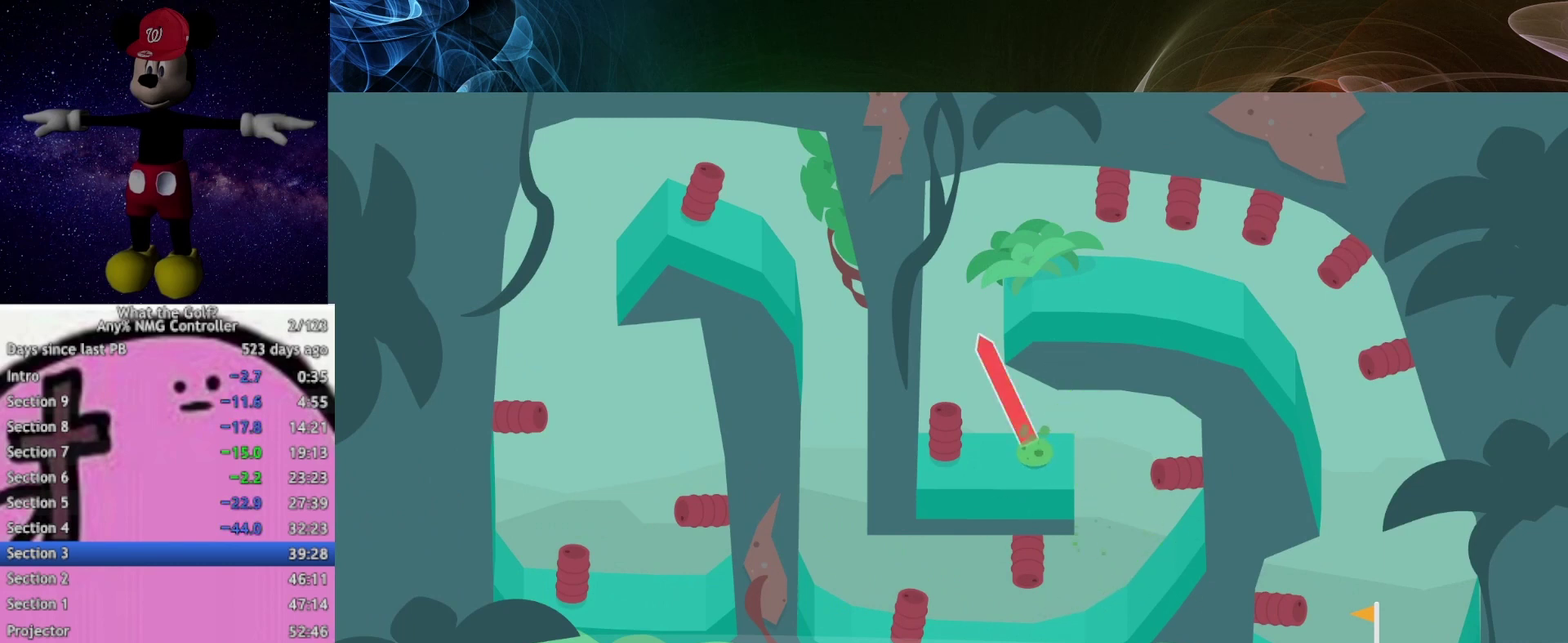
{"buttons": [], "left_stick": "up-right", "right_stick": "center", "events": [[233, "A", "up"], [467, "left_stick", "up-right"]]}
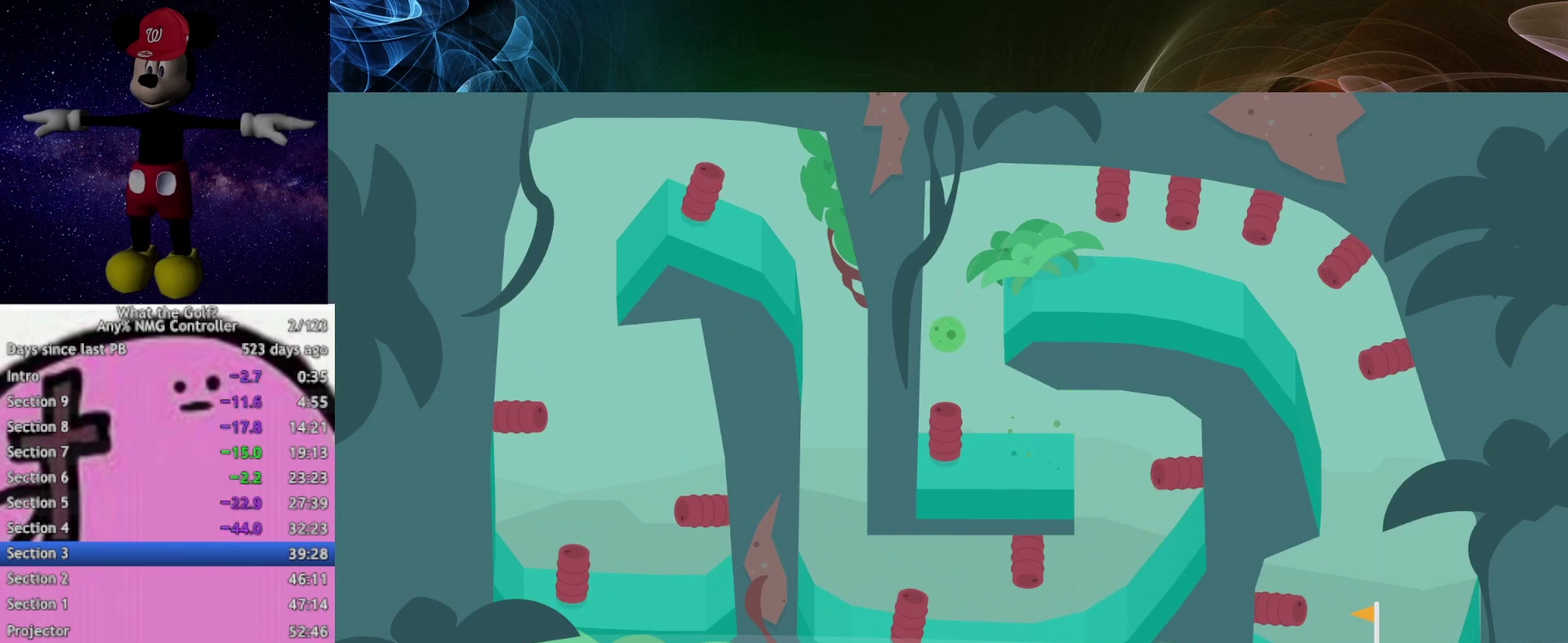
{"buttons": [], "left_stick": "up-right", "right_stick": "center", "events": [[133, "A", "down"], [433, "A", "up"]]}
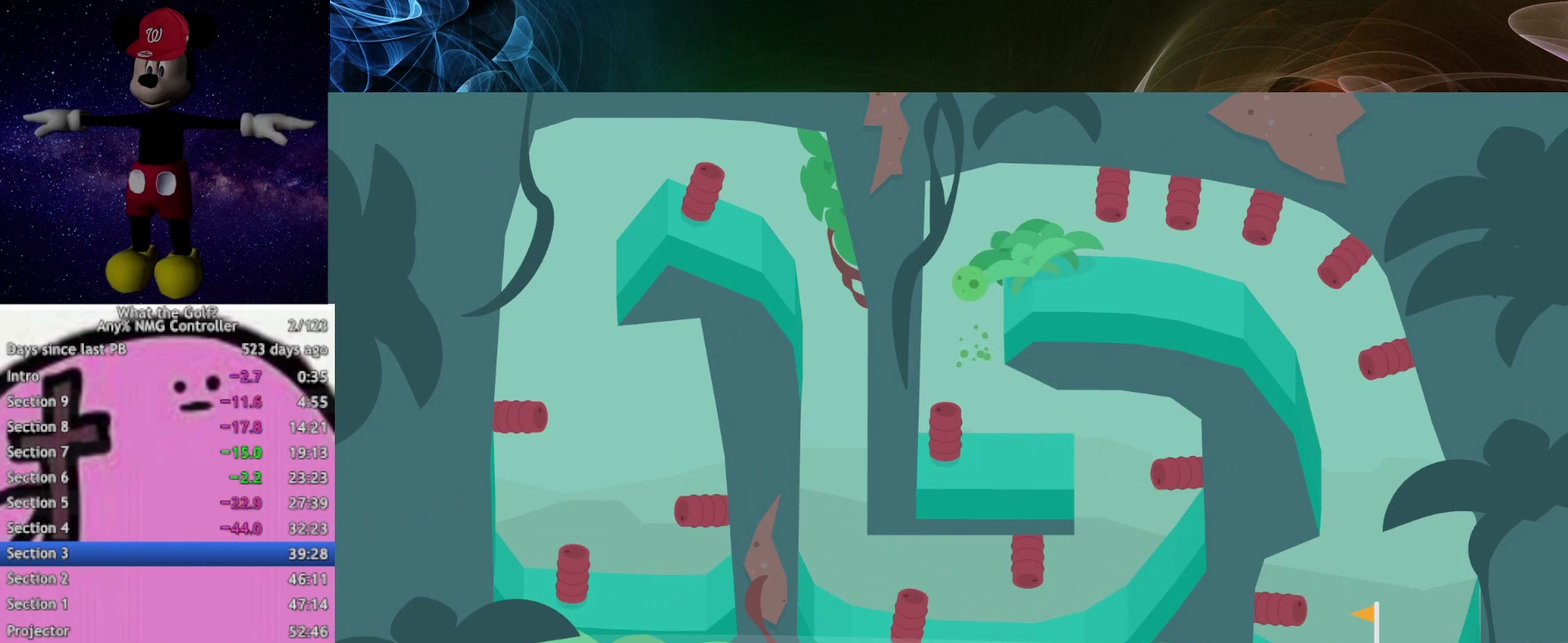
{"buttons": ["A"], "left_stick": "right", "right_stick": "center", "events": [[33, "A", "down"], [33, "left_stick", "right"]]}
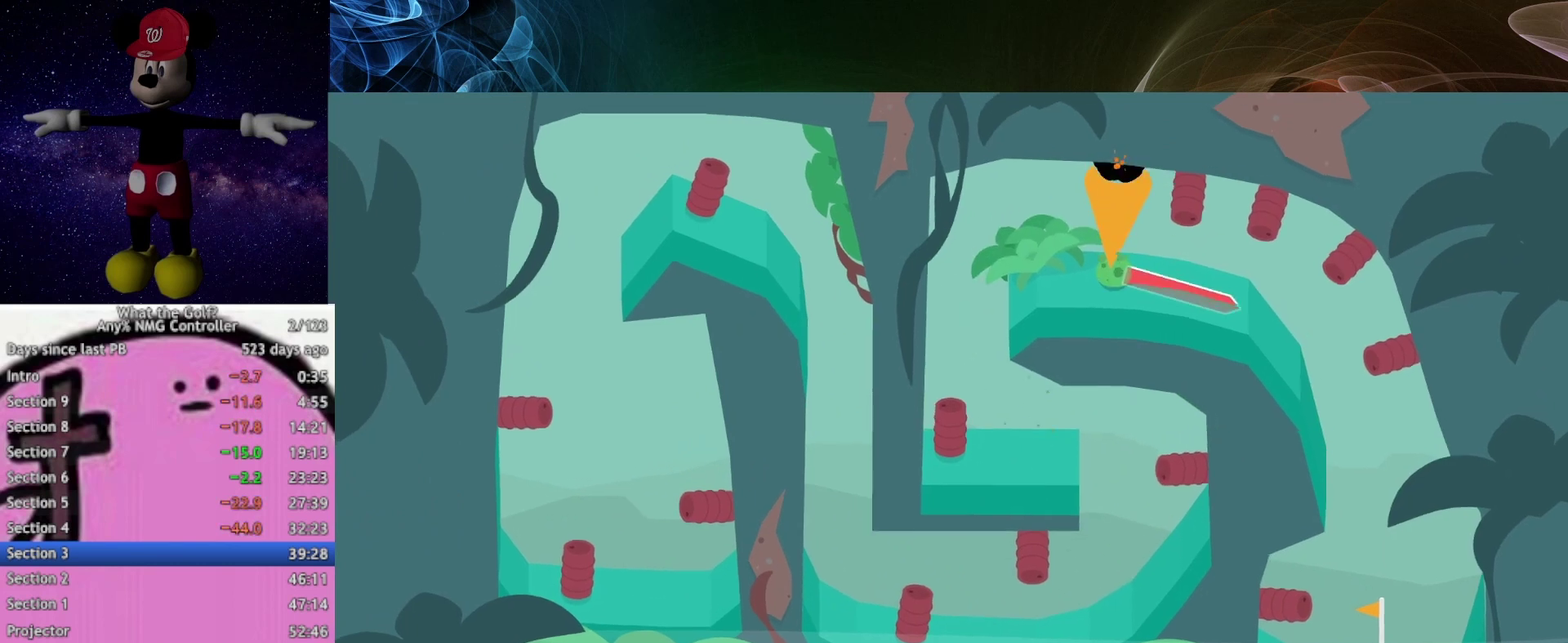
{"buttons": [], "left_stick": "right", "right_stick": "center", "events": [[233, "A", "up"]]}
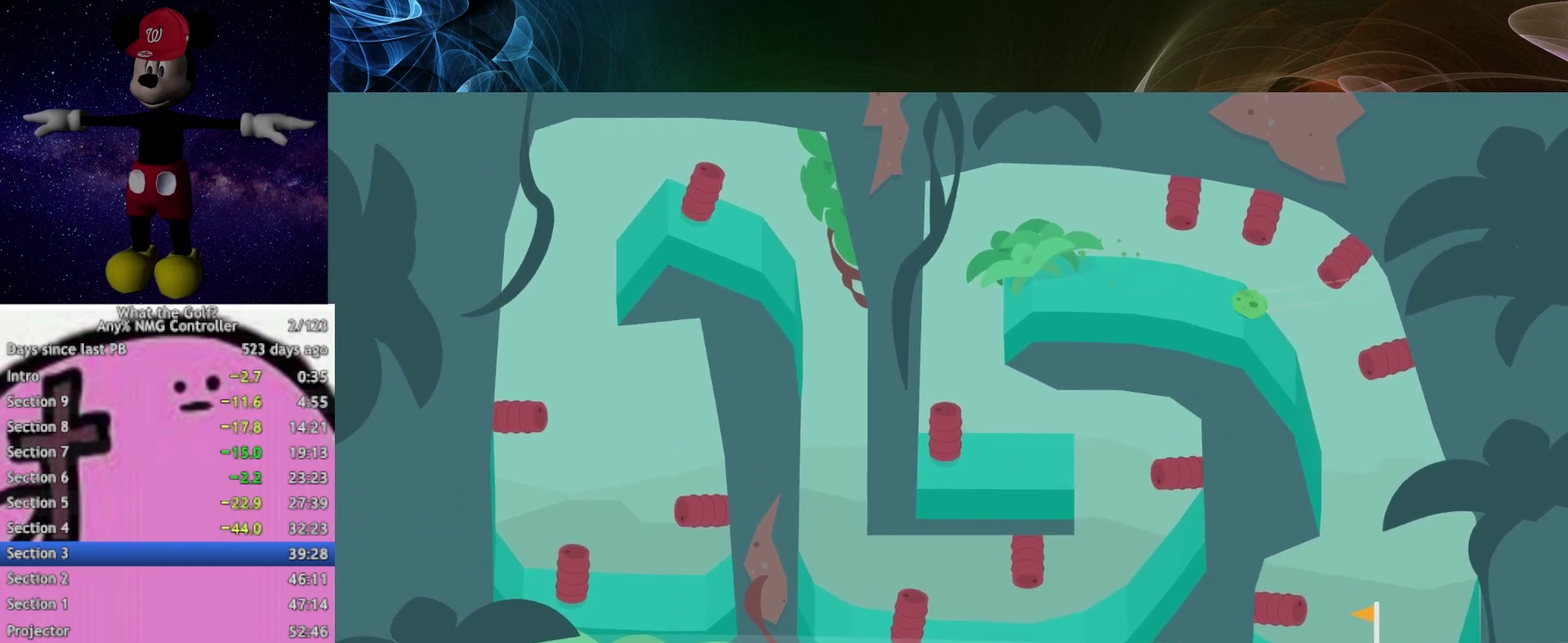
{"buttons": [], "left_stick": "down-right", "right_stick": "center", "events": [[133, "A", "down"], [167, "left_stick", "down-right"], [433, "A", "up"]]}
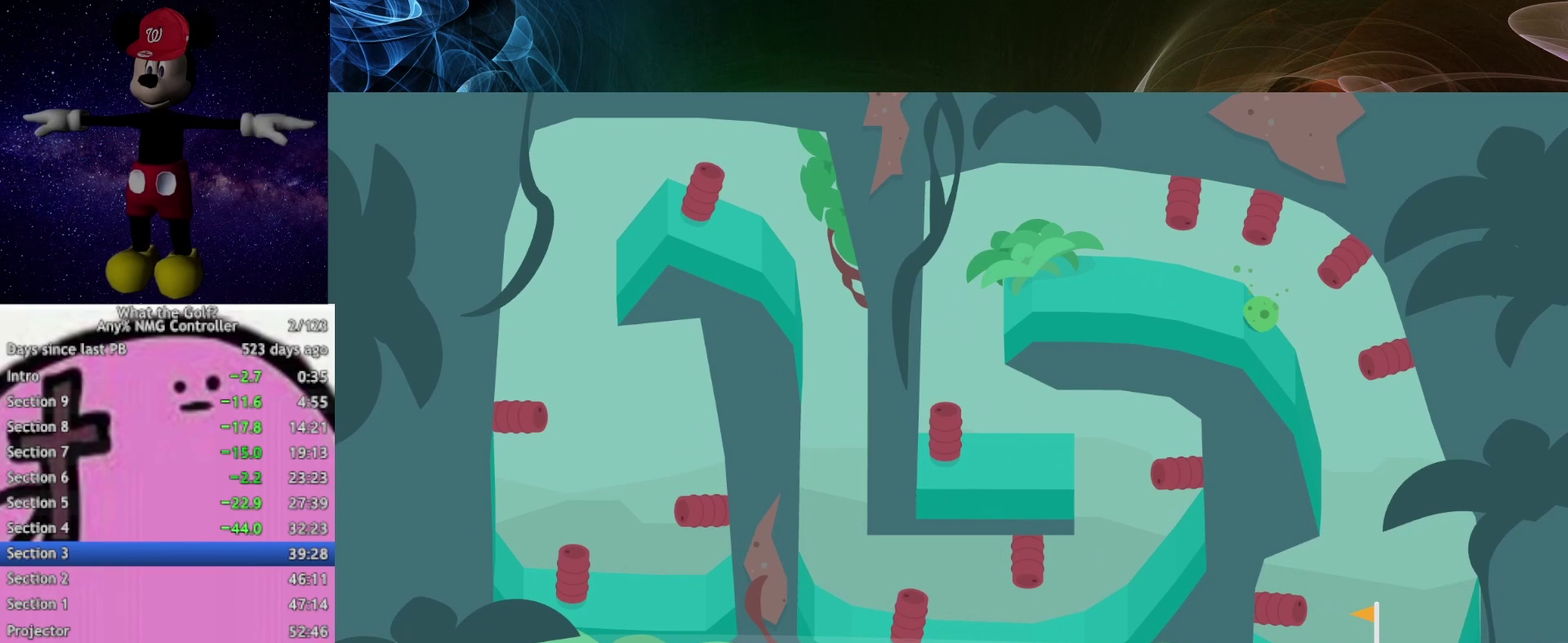
{"buttons": ["A"], "left_stick": "down-left", "right_stick": "center", "events": [[33, "A", "down"], [267, "left_stick", "down"], [467, "left_stick", "down-left"]]}